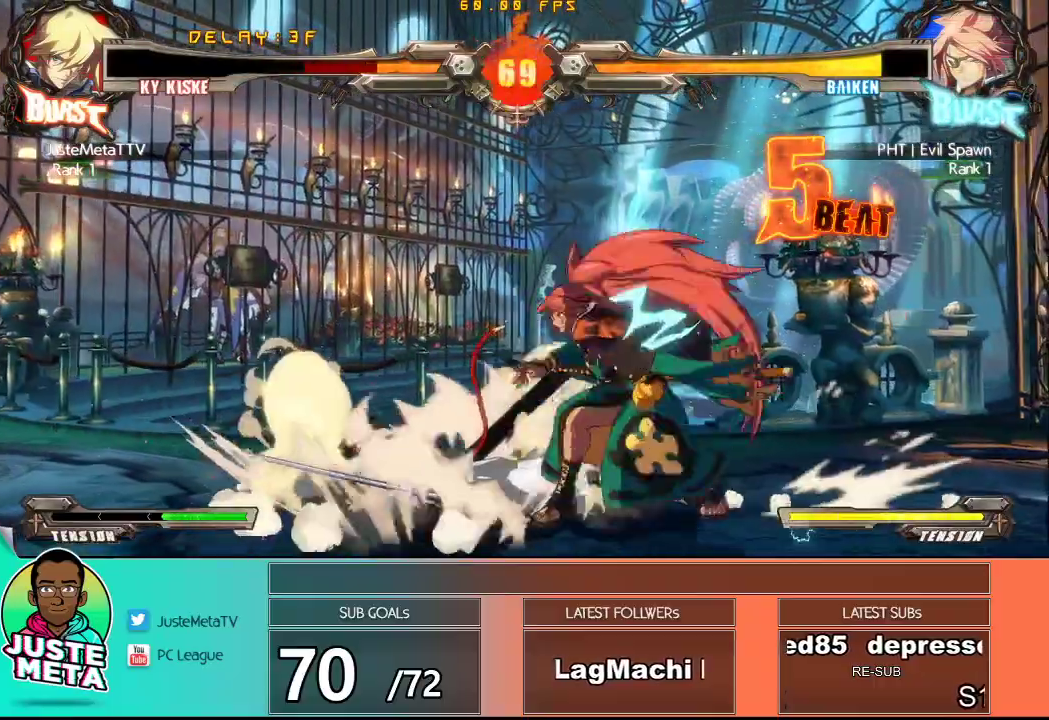
Gameplay with a controller (arcade stick); each line is a JSON object with the inputs held at the frame after it (dt_ms = milliseconds from this image to that frame). "events" lists button and stick changes between this image and that frame as [ms after this image, input, new state], when the widget could be followed in between. Not read: L3 R3.
{"dt_ms": 500, "buttons": ["R1", "R2"], "left_stick": "center", "events": [[367, "R1", "down"], [367, "R2", "down"]]}
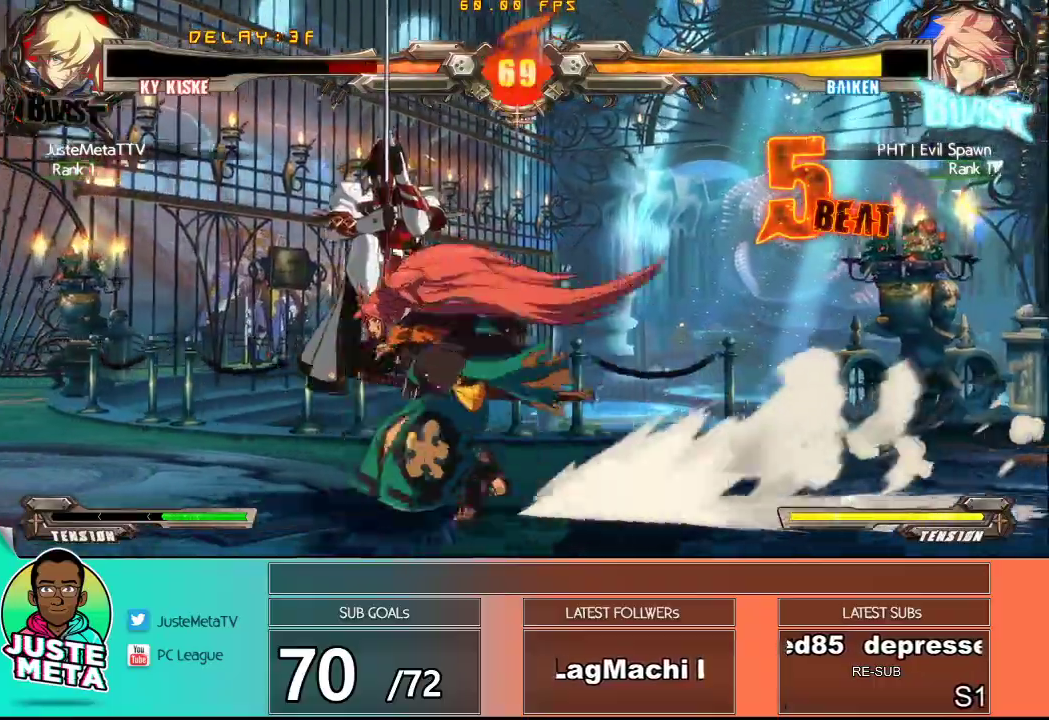
{"dt_ms": 500, "buttons": [], "left_stick": "center", "events": [[50, "R1", "up"], [50, "R2", "up"]]}
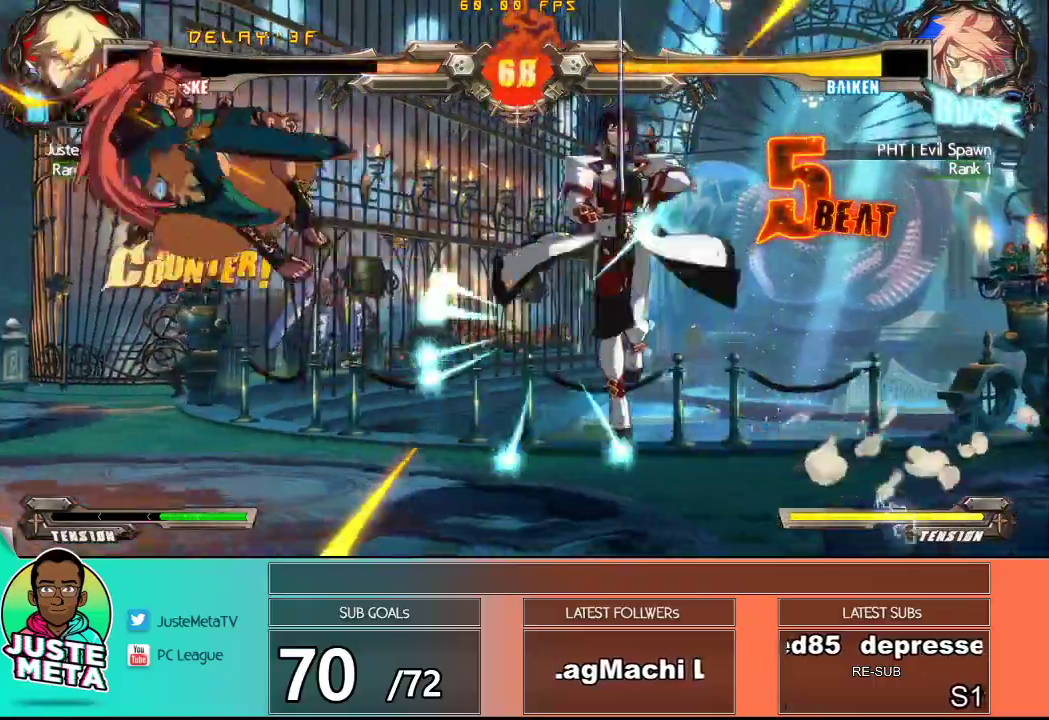
{"dt_ms": 500, "buttons": [], "left_stick": "right", "events": [[350, "left_stick", "right"], [417, "left_stick", "center"], [500, "left_stick", "right"]]}
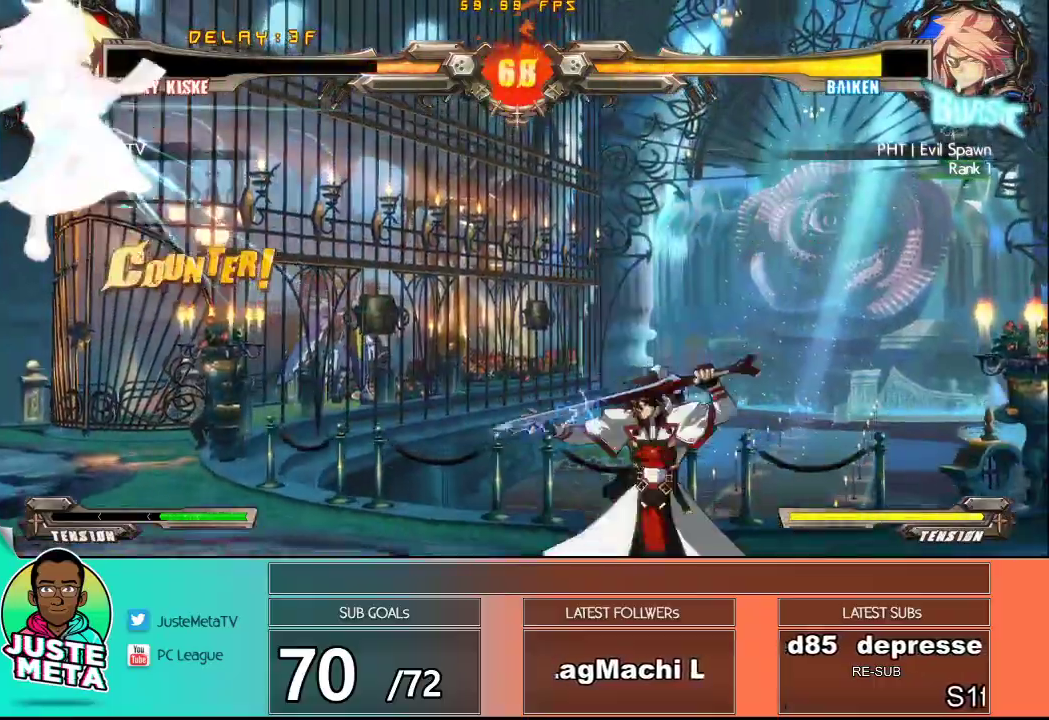
{"dt_ms": 500, "buttons": [], "left_stick": "center", "events": [[83, "left_stick", "up-right"], [283, "left_stick", "down"], [400, "TRIANGLE", "down"], [450, "left_stick", "center"], [500, "TRIANGLE", "up"]]}
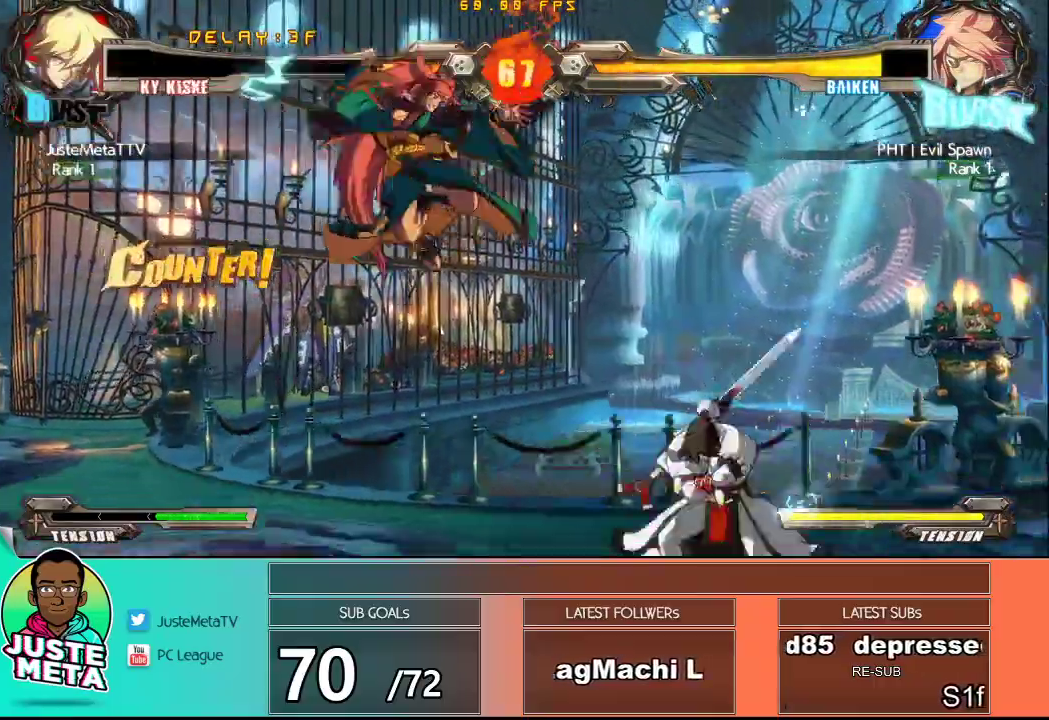
{"dt_ms": 500, "buttons": [], "left_stick": "down-right", "events": [[350, "left_stick", "down-right"]]}
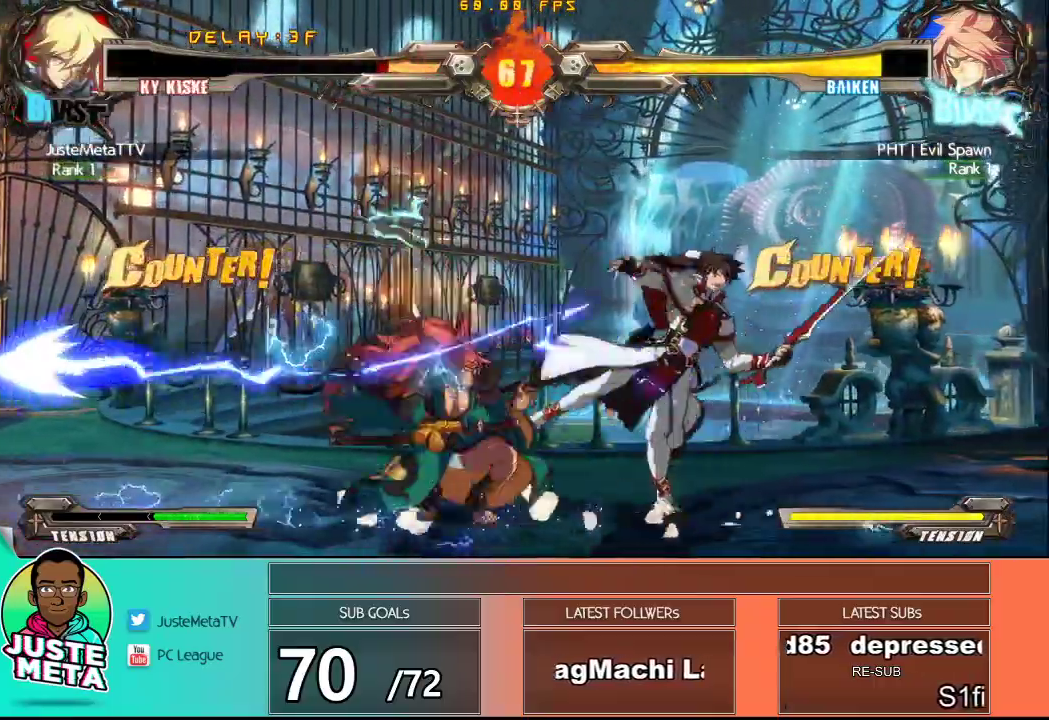
{"dt_ms": 500, "buttons": ["CROSS", "SQUARE"], "left_stick": "down-right", "events": [[233, "CROSS", "down"], [233, "SQUARE", "down"]]}
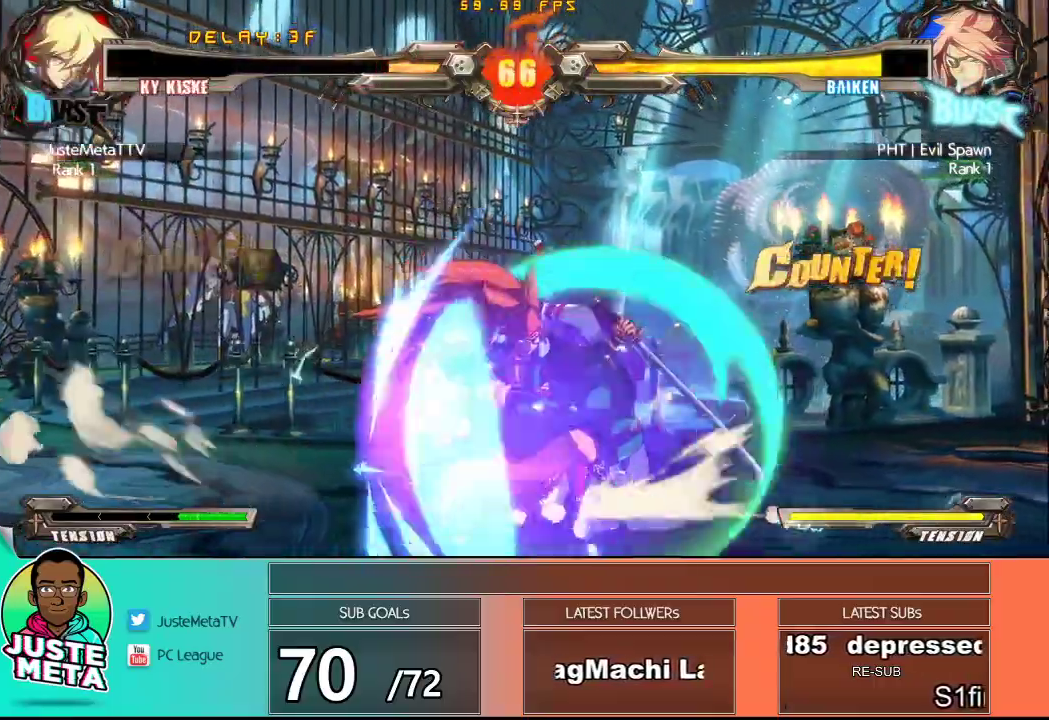
{"dt_ms": 500, "buttons": ["CROSS", "SQUARE"], "left_stick": "down-right", "events": []}
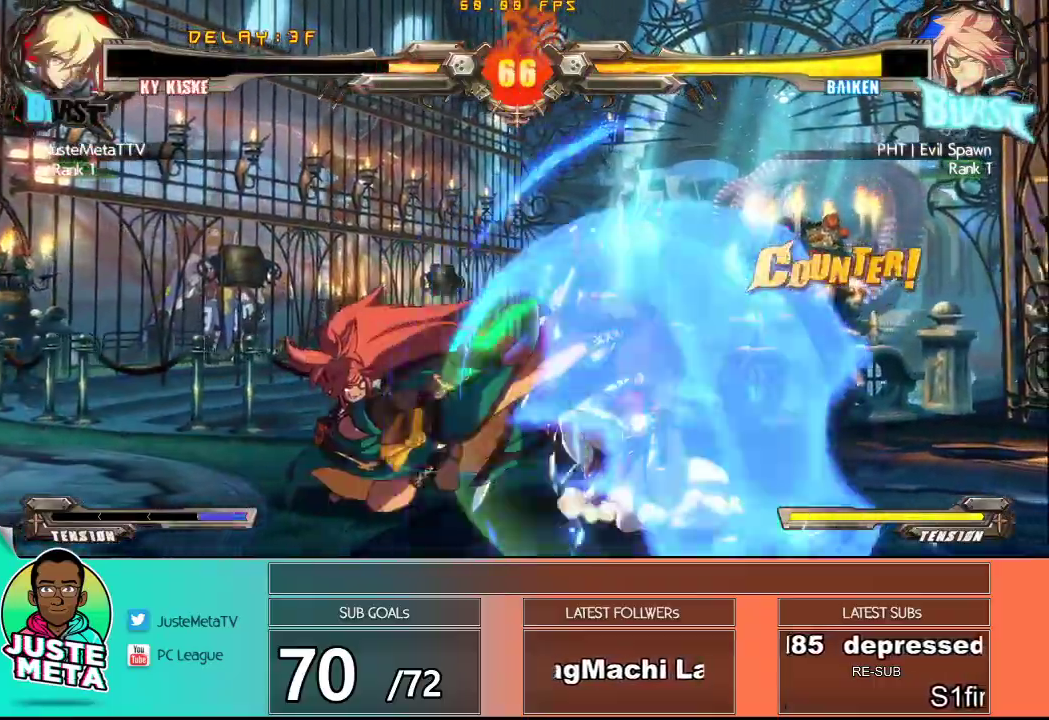
{"dt_ms": 500, "buttons": ["TRIANGLE"], "left_stick": "left", "events": [[17, "CROSS", "up"], [17, "SQUARE", "up"], [167, "left_stick", "center"], [217, "left_stick", "left"], [333, "CROSS", "down"], [417, "CROSS", "up"], [483, "TRIANGLE", "down"]]}
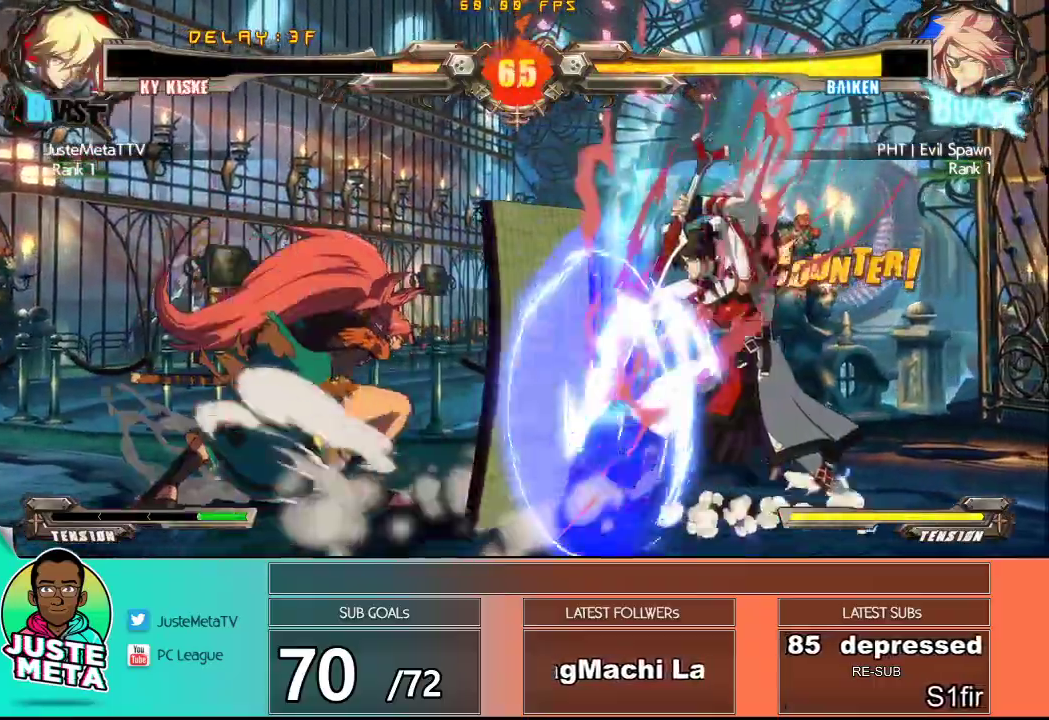
{"dt_ms": 500, "buttons": [], "left_stick": "left", "events": [[117, "TRIANGLE", "up"], [117, "left_stick", "center"], [183, "left_stick", "right"], [267, "left_stick", "down-right"], [400, "left_stick", "left"]]}
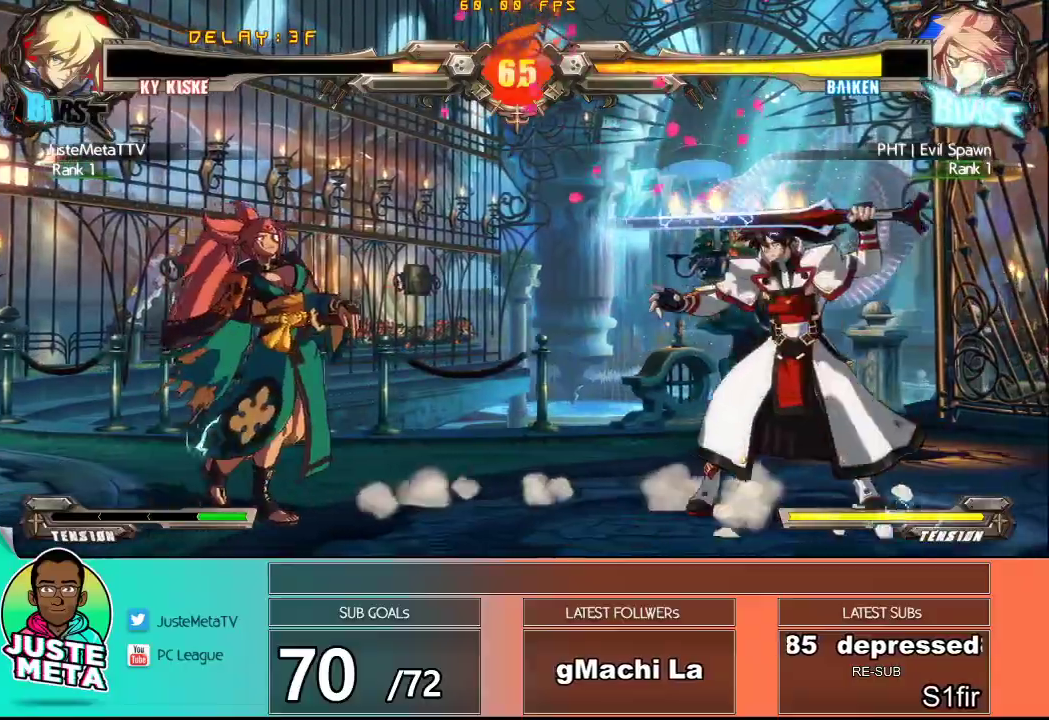
{"dt_ms": 500, "buttons": [], "left_stick": "right", "events": [[50, "CROSS", "down"], [167, "CROSS", "up"], [217, "TRIANGLE", "down"], [283, "left_stick", "center"], [350, "TRIANGLE", "up"], [500, "left_stick", "right"]]}
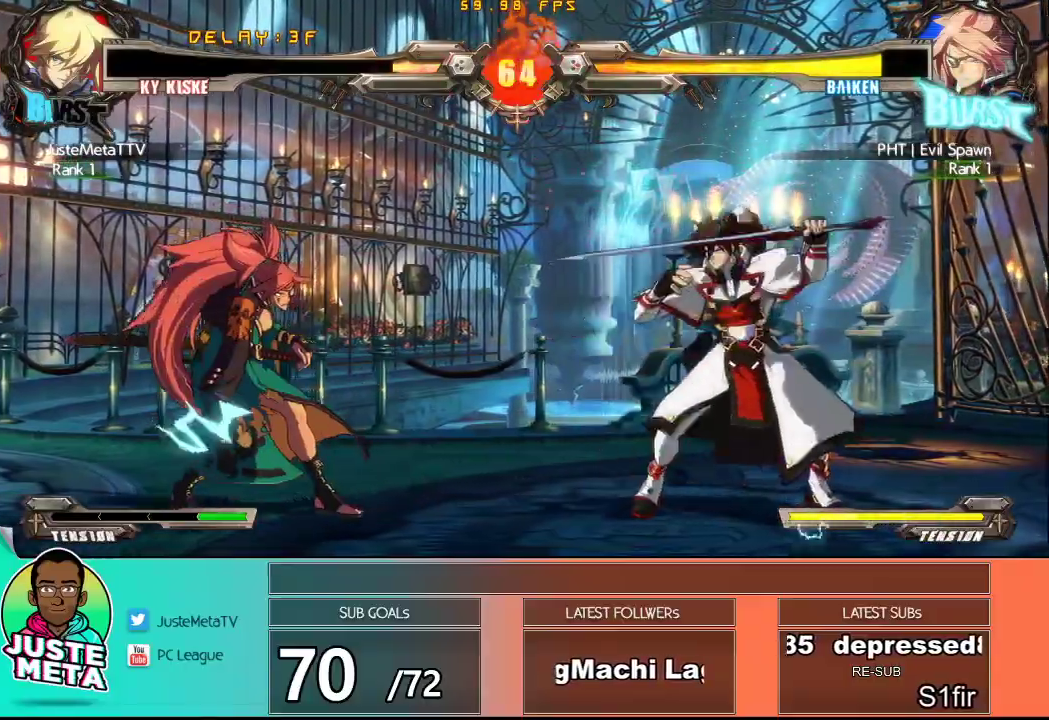
{"dt_ms": 500, "buttons": [], "left_stick": "center", "events": [[200, "left_stick", "left"], [317, "TRIANGLE", "down"], [467, "TRIANGLE", "up"], [467, "left_stick", "center"]]}
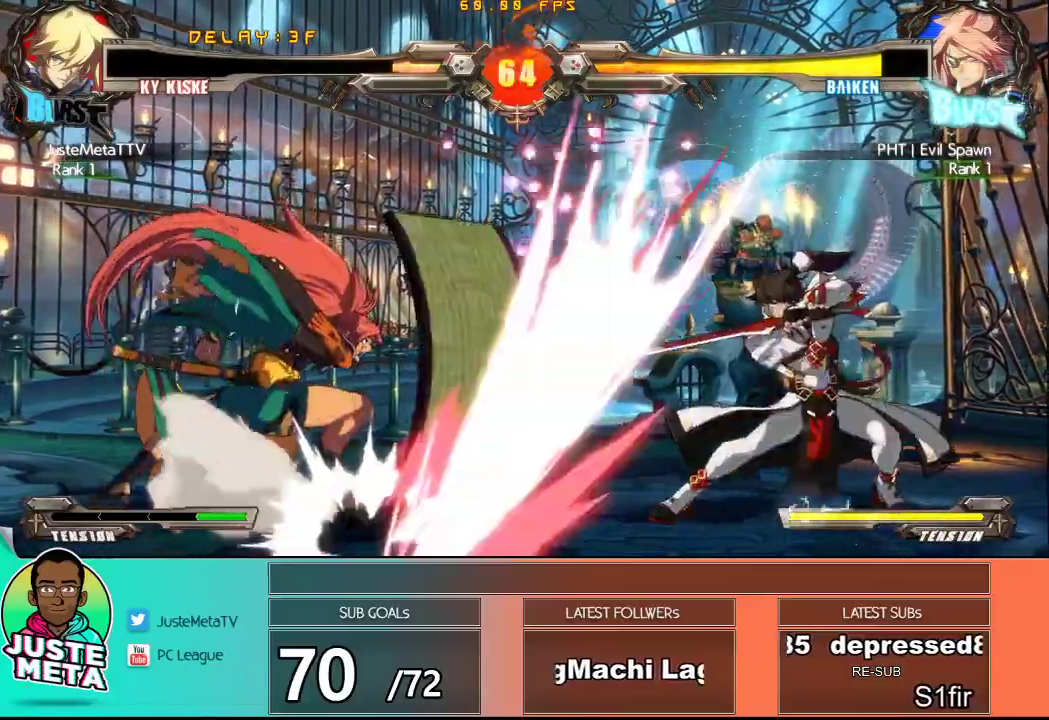
{"dt_ms": 500, "buttons": [], "left_stick": "center", "events": [[183, "left_stick", "down"], [300, "left_stick", "right"], [500, "left_stick", "center"]]}
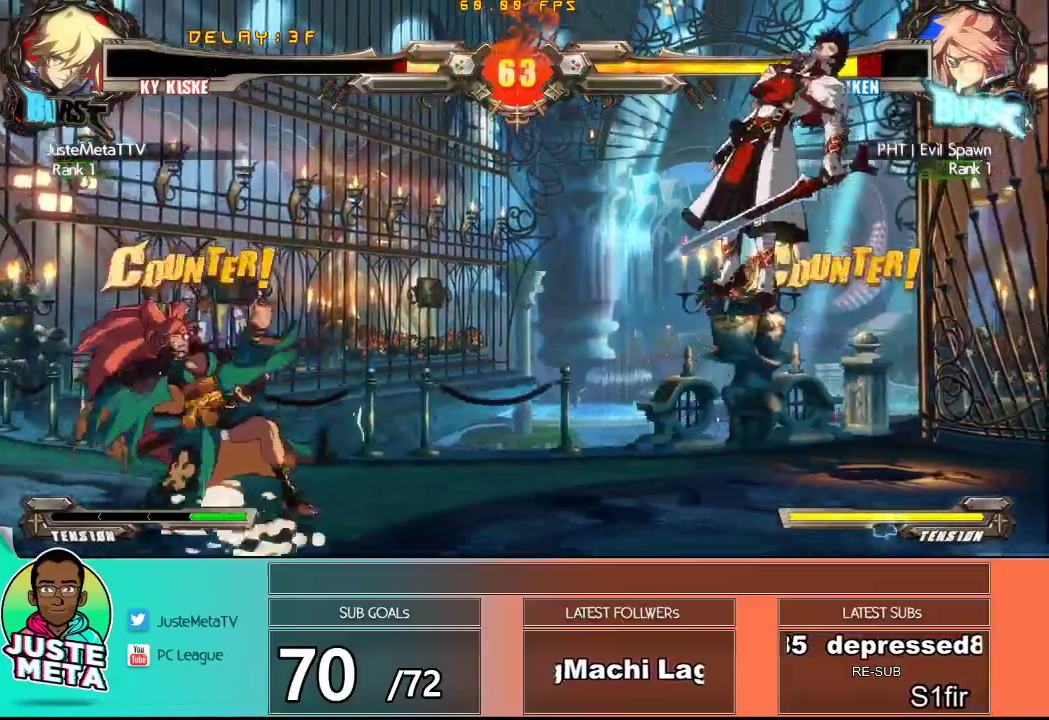
{"dt_ms": 500, "buttons": ["CROSS", "SQUARE"], "left_stick": "right", "events": [[383, "CROSS", "down"], [400, "SQUARE", "down"], [433, "left_stick", "right"]]}
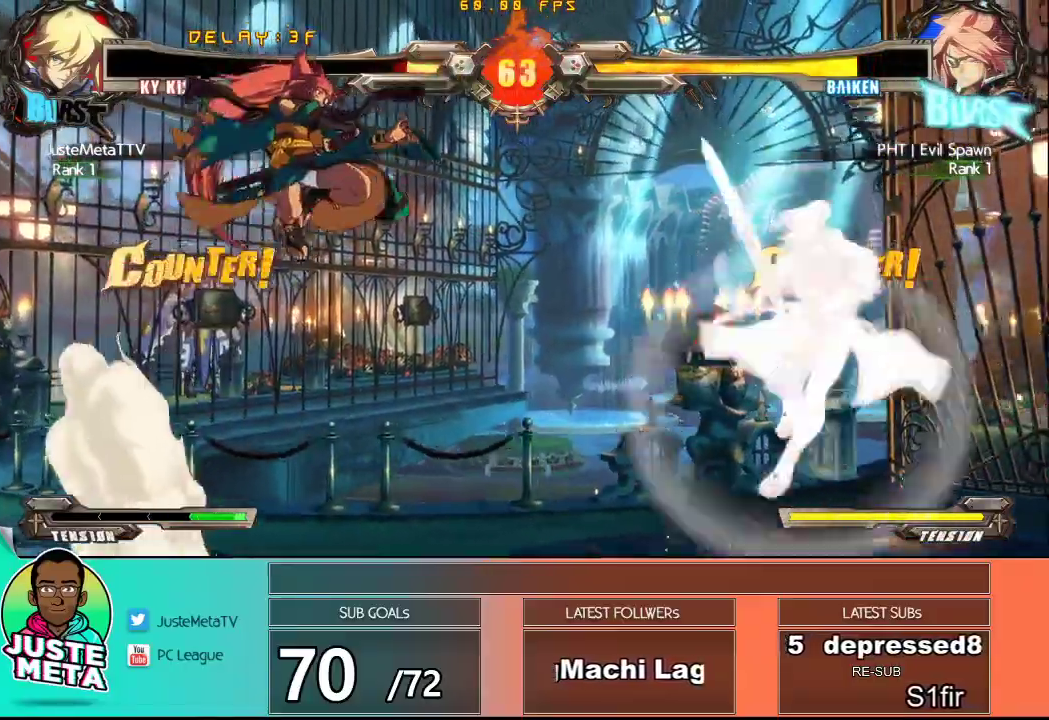
{"dt_ms": 1000, "buttons": ["TRIANGLE"], "left_stick": "center"}
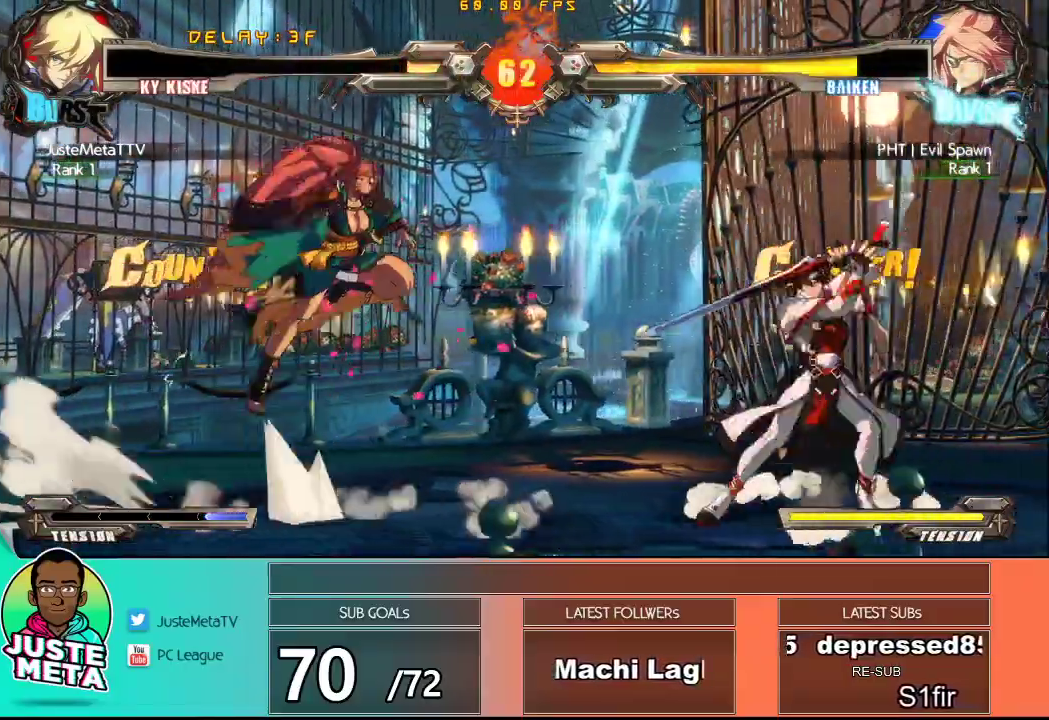
{"dt_ms": 500, "buttons": ["CROSS", "SQUARE"], "left_stick": "right", "events": [[33, "TRIANGLE", "up"], [33, "left_stick", "down"], [133, "TRIANGLE", "down"], [167, "left_stick", "center"], [200, "TRIANGLE", "up"], [267, "TRIANGLE", "down"], [333, "TRIANGLE", "up"], [350, "left_stick", "right"], [500, "CROSS", "down"], [500, "SQUARE", "down"]]}
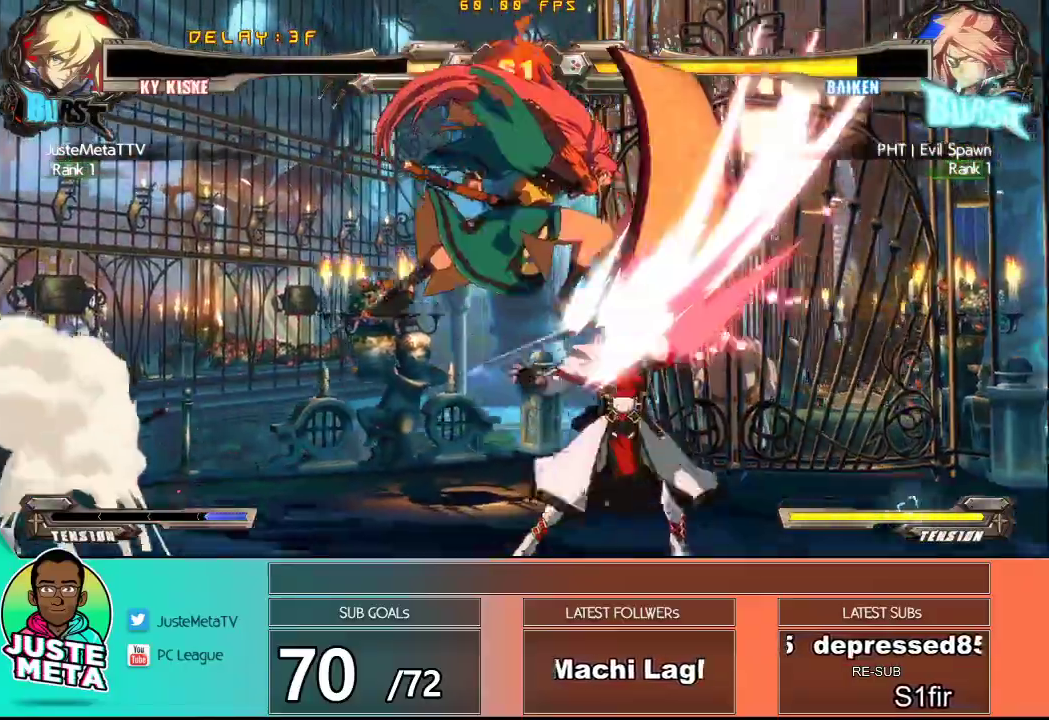
{"dt_ms": 500, "buttons": [], "left_stick": "right", "events": [[500, "CROSS", "up"], [500, "SQUARE", "up"]]}
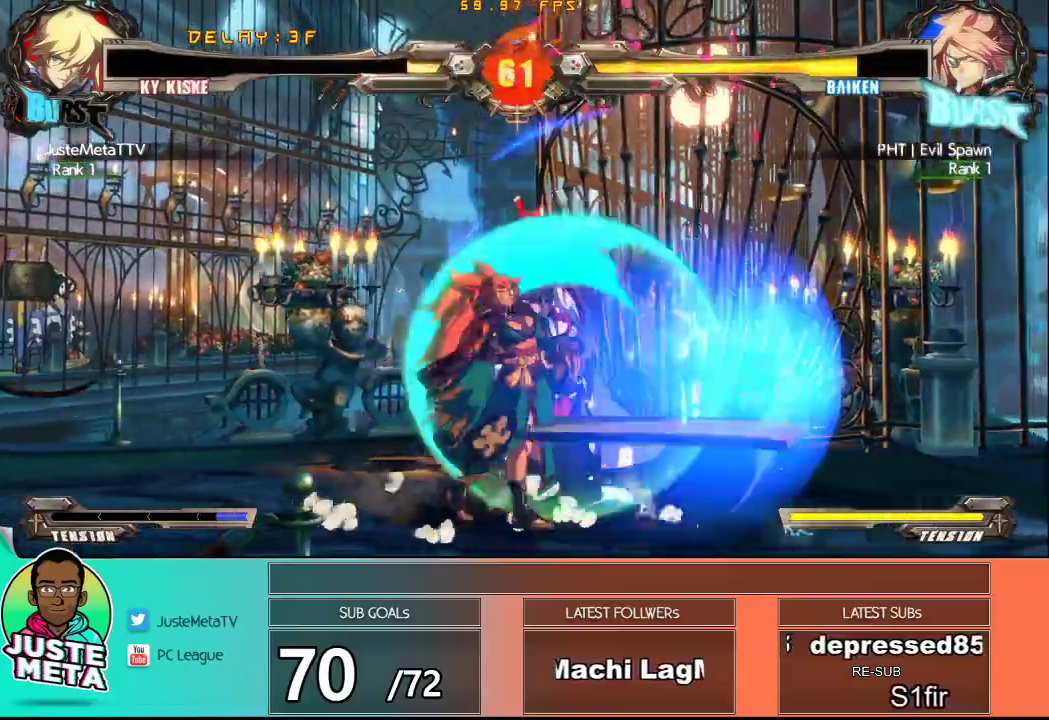
{"dt_ms": 500, "buttons": ["TRIANGLE"], "left_stick": "center", "events": [[33, "left_stick", "down"], [150, "TRIANGLE", "down"], [183, "left_stick", "center"], [217, "TRIANGLE", "up"], [317, "TRIANGLE", "down"], [367, "TRIANGLE", "up"], [433, "TRIANGLE", "down"]]}
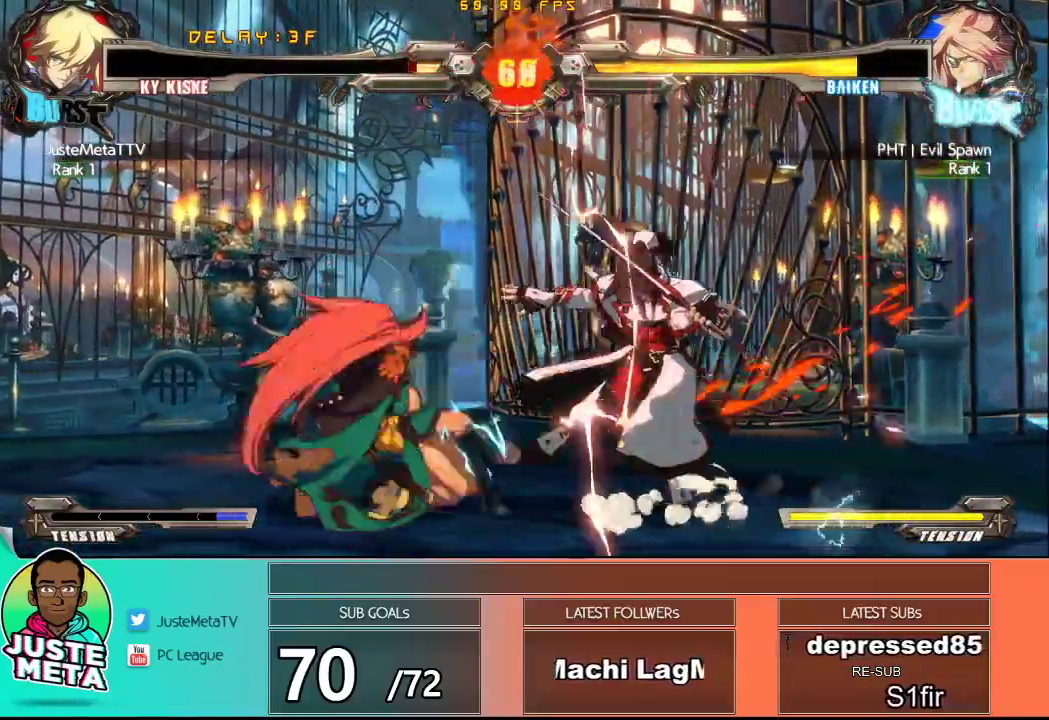
{"dt_ms": 500, "buttons": ["CROSS", "SQUARE"], "left_stick": "down-right", "events": [[83, "TRIANGLE", "up"], [200, "left_stick", "down-right"], [250, "CROSS", "down"], [250, "SQUARE", "down"]]}
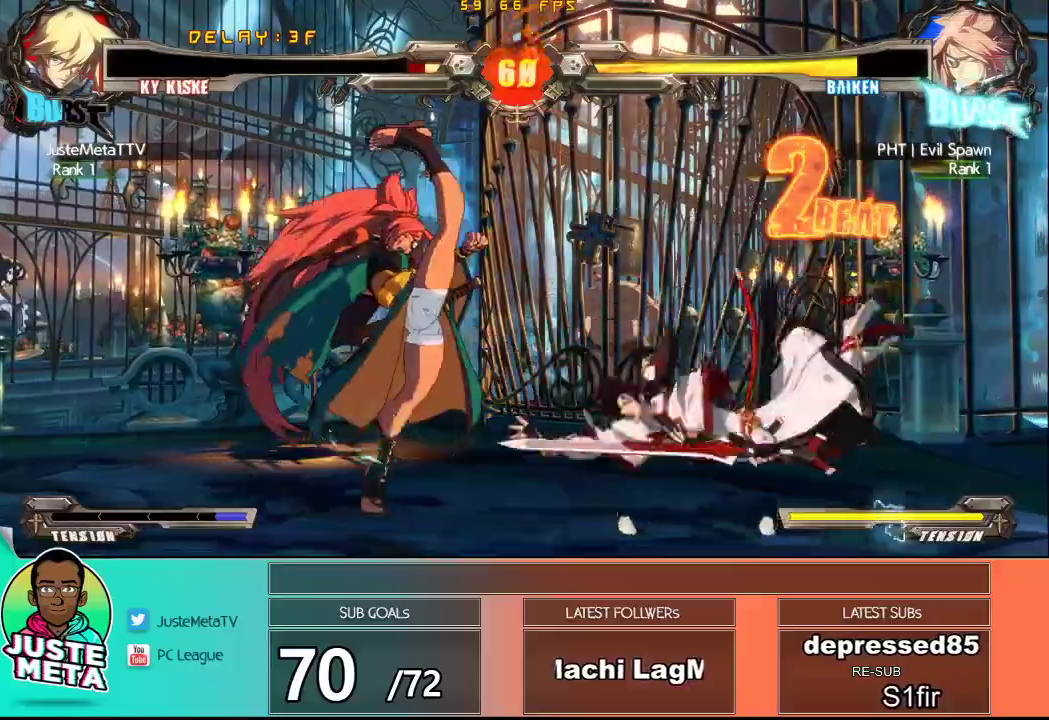
{"dt_ms": 500, "buttons": ["CROSS", "SQUARE"], "left_stick": "down-right", "events": []}
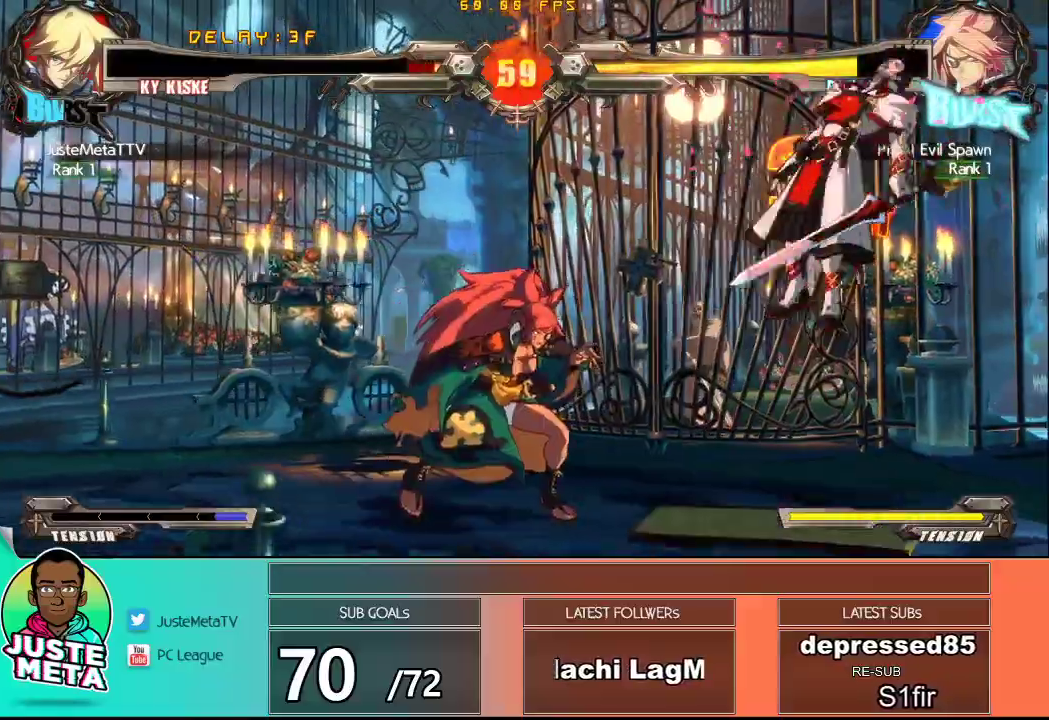
{"dt_ms": 500, "buttons": ["CROSS", "SQUARE"], "left_stick": "center"}
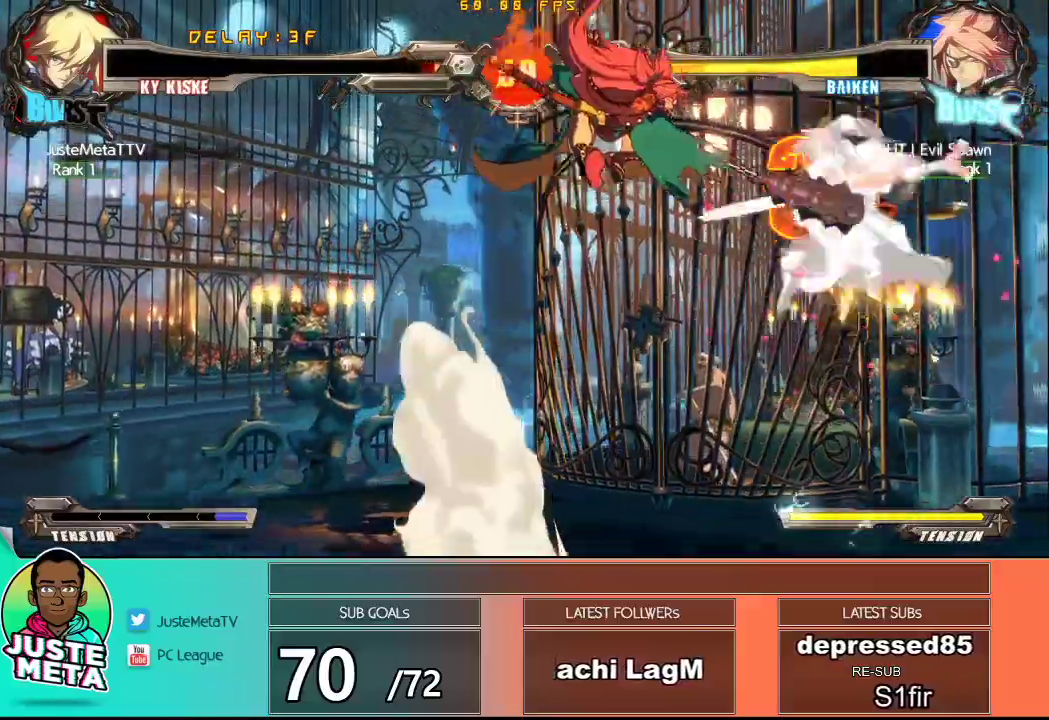
{"dt_ms": 500, "buttons": [], "left_stick": "center", "events": [[200, "SQUARE", "up"], [233, "CROSS", "up"], [300, "left_stick", "down"], [350, "TRIANGLE", "down"], [450, "TRIANGLE", "up"], [450, "left_stick", "left"], [500, "left_stick", "center"]]}
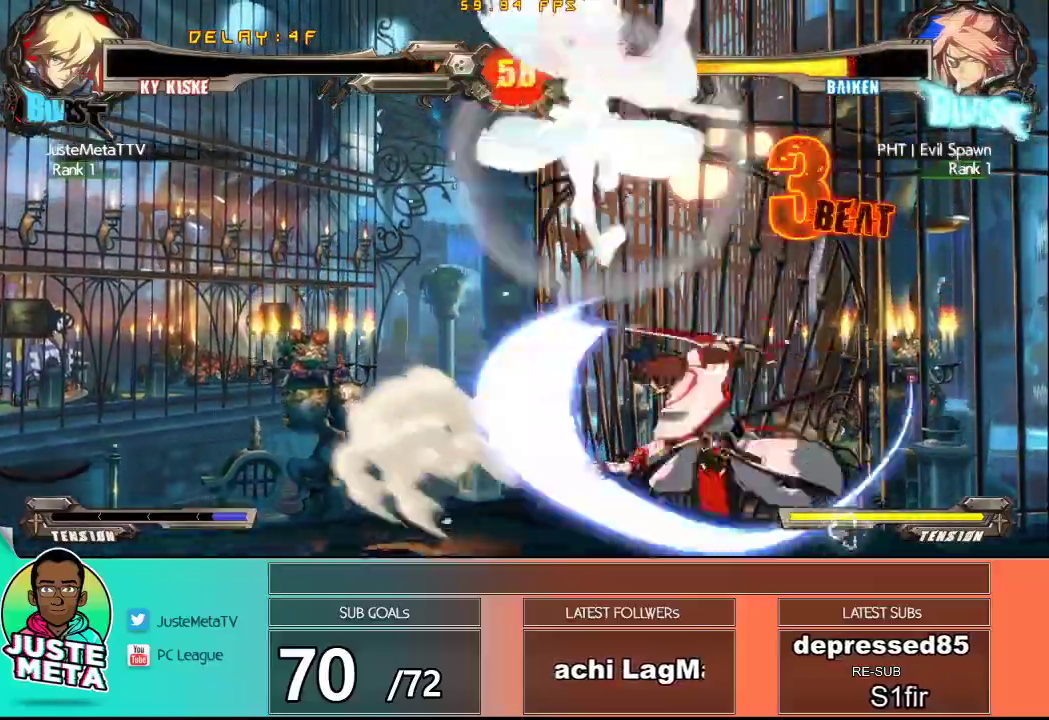
{"dt_ms": 500, "buttons": [], "left_stick": "left", "events": [[33, "TRIANGLE", "down"], [83, "TRIANGLE", "up"], [150, "TRIANGLE", "down"], [250, "TRIANGLE", "up"], [500, "left_stick", "left"]]}
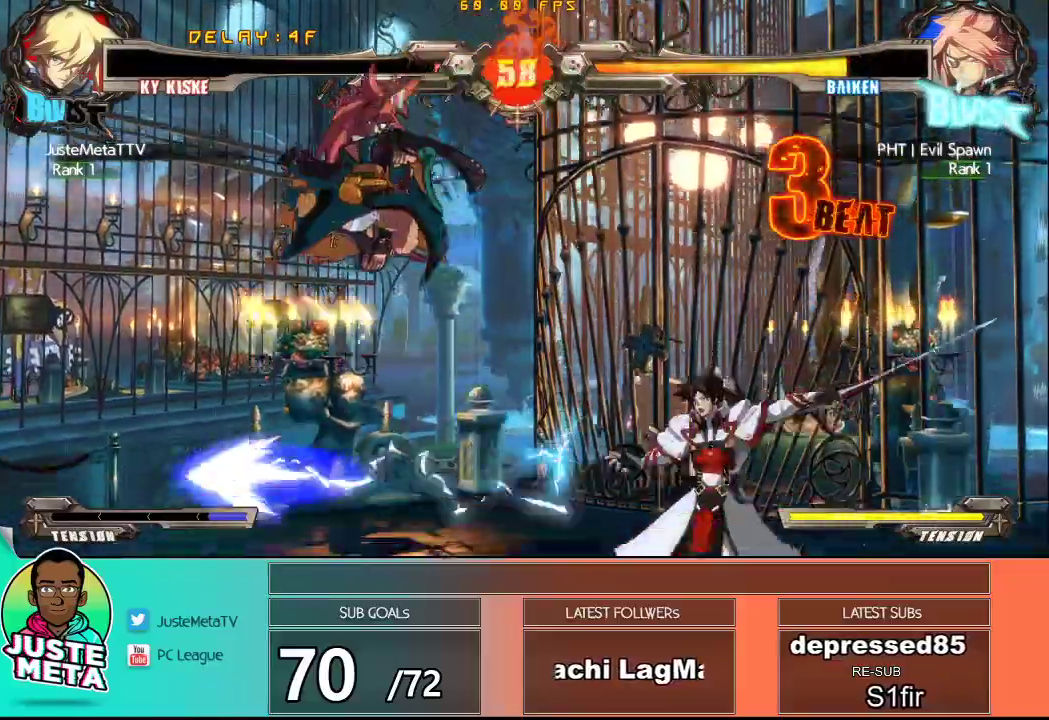
{"dt_ms": 500, "buttons": [], "left_stick": "up-left", "events": [[83, "left_stick", "center"], [167, "left_stick", "left"], [300, "left_stick", "up-left"]]}
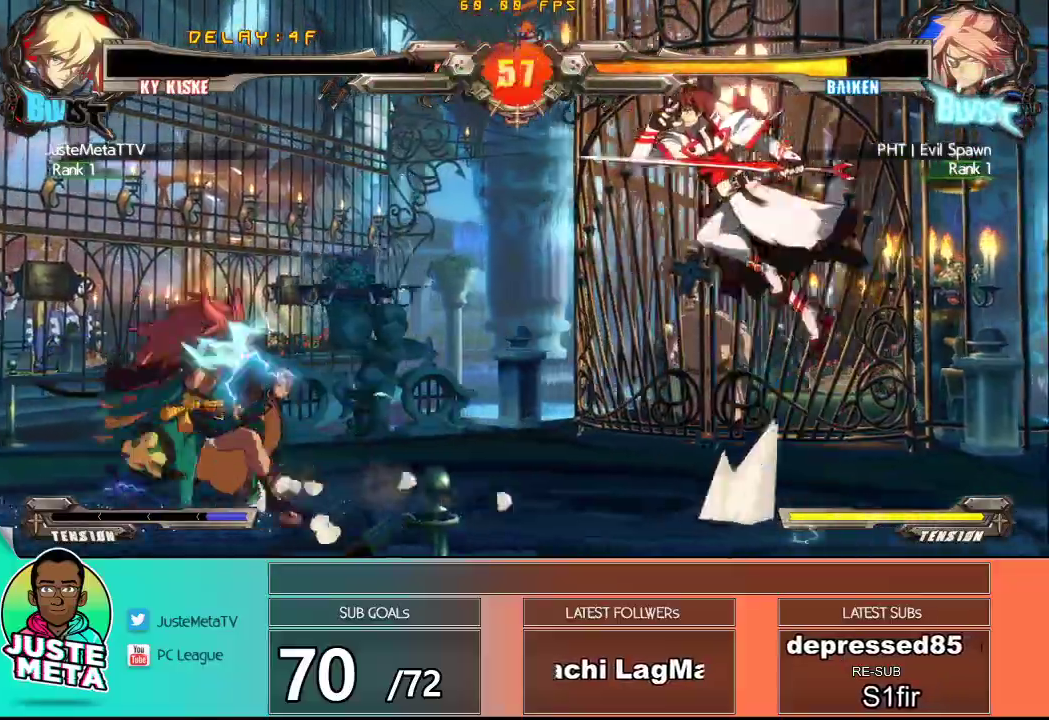
{"dt_ms": 500, "buttons": ["TRIANGLE"], "left_stick": "center", "events": [[117, "left_stick", "center"], [317, "SQUARE", "down"], [467, "TRIANGLE", "down"], [500, "SQUARE", "up"]]}
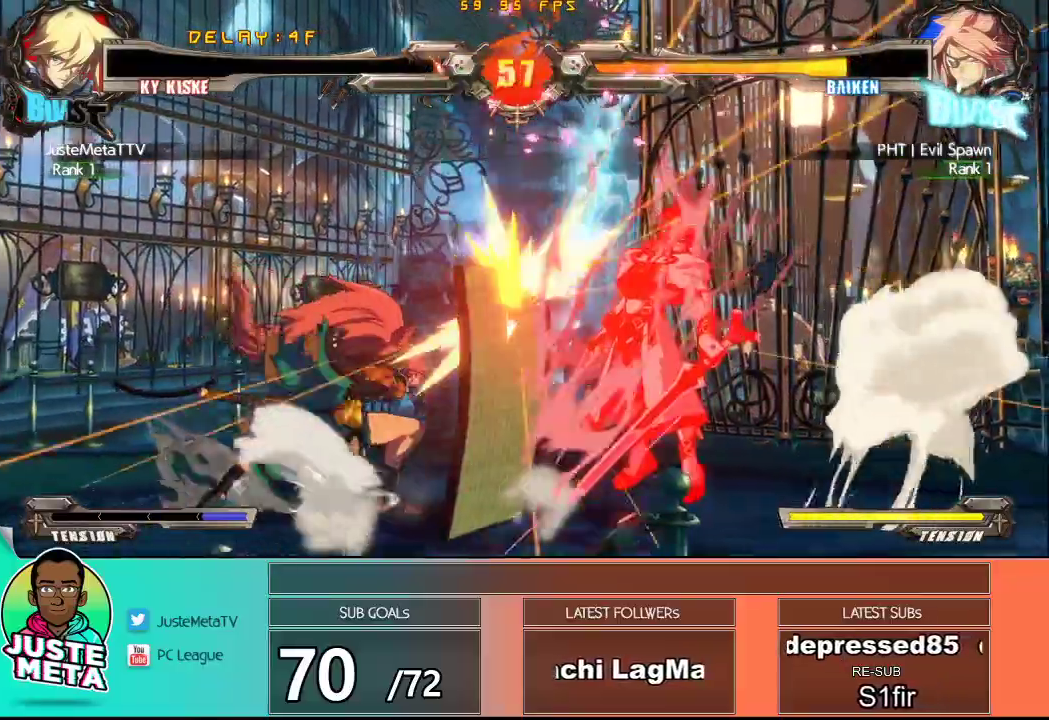
{"dt_ms": 500, "buttons": [], "left_stick": "down-right", "events": [[100, "TRIANGLE", "up"], [233, "left_stick", "right"], [317, "left_stick", "down-right"]]}
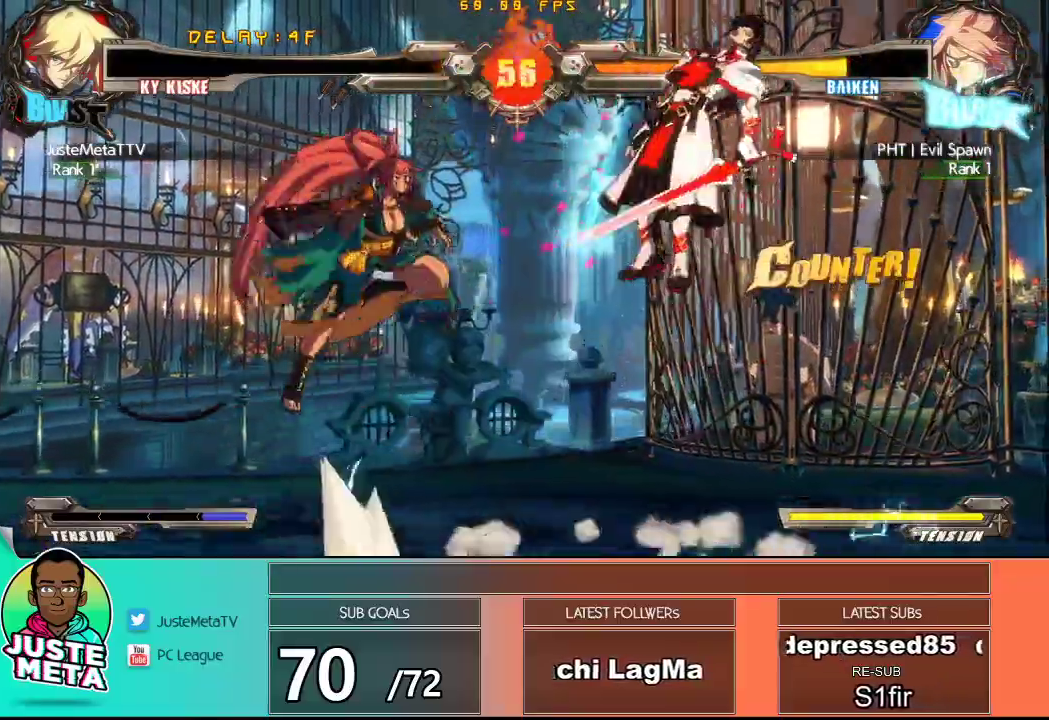
{"dt_ms": 1000, "buttons": [], "left_stick": "center"}
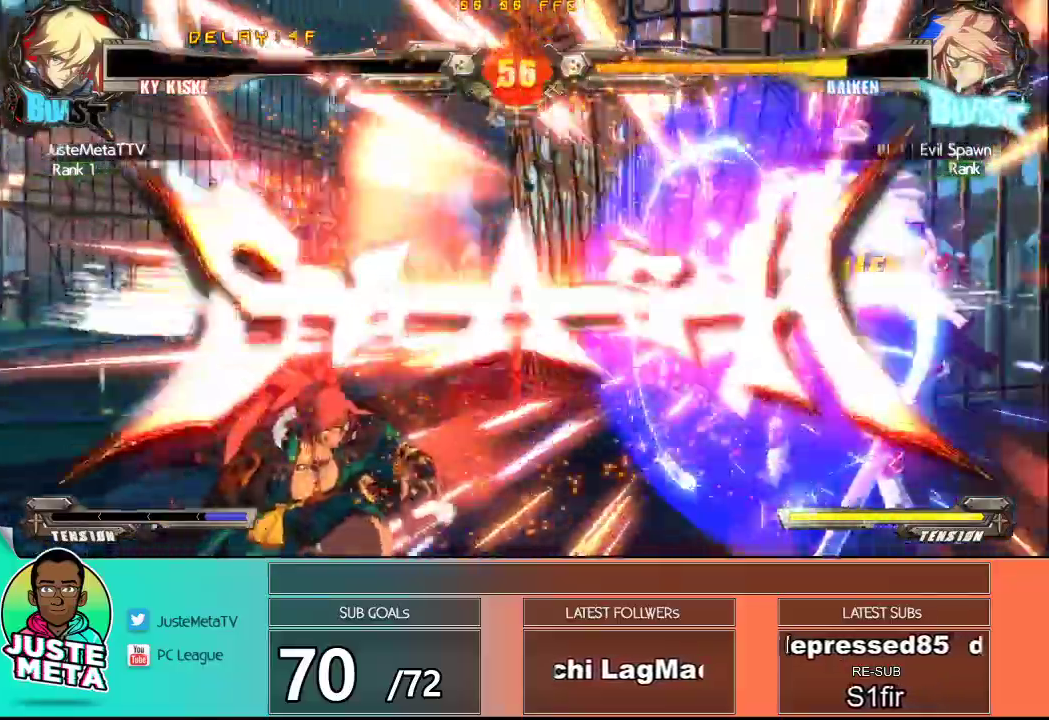
{"dt_ms": 500, "buttons": [], "left_stick": "center", "events": [[133, "left_stick", "up"], [250, "left_stick", "center"]]}
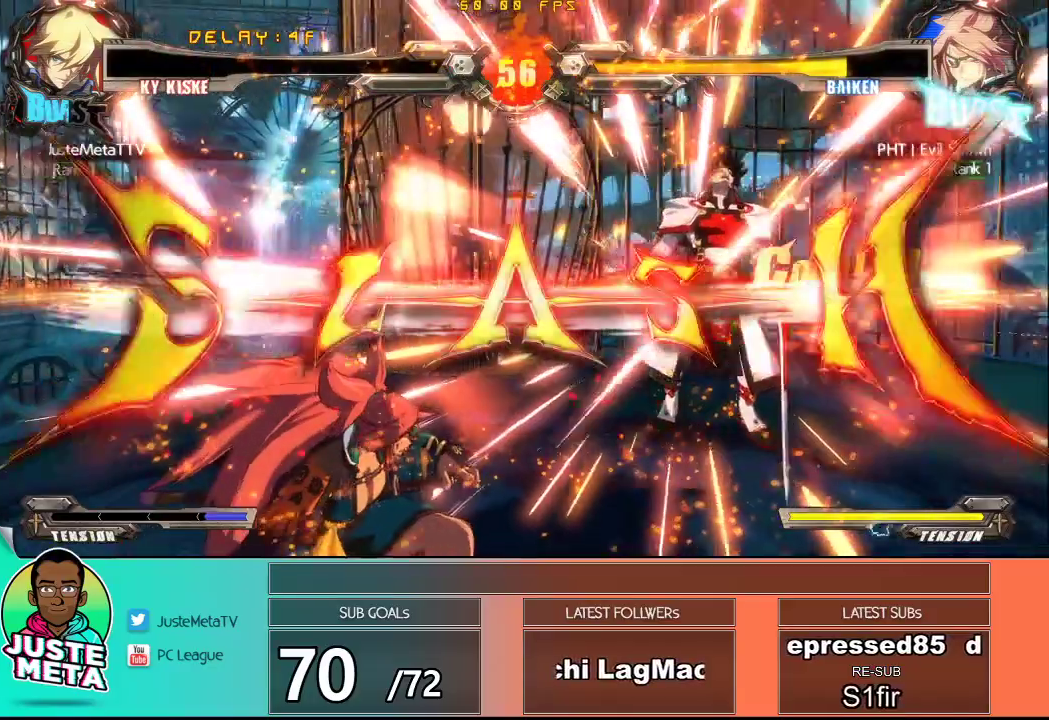
{"dt_ms": 500, "buttons": [], "left_stick": "center", "events": []}
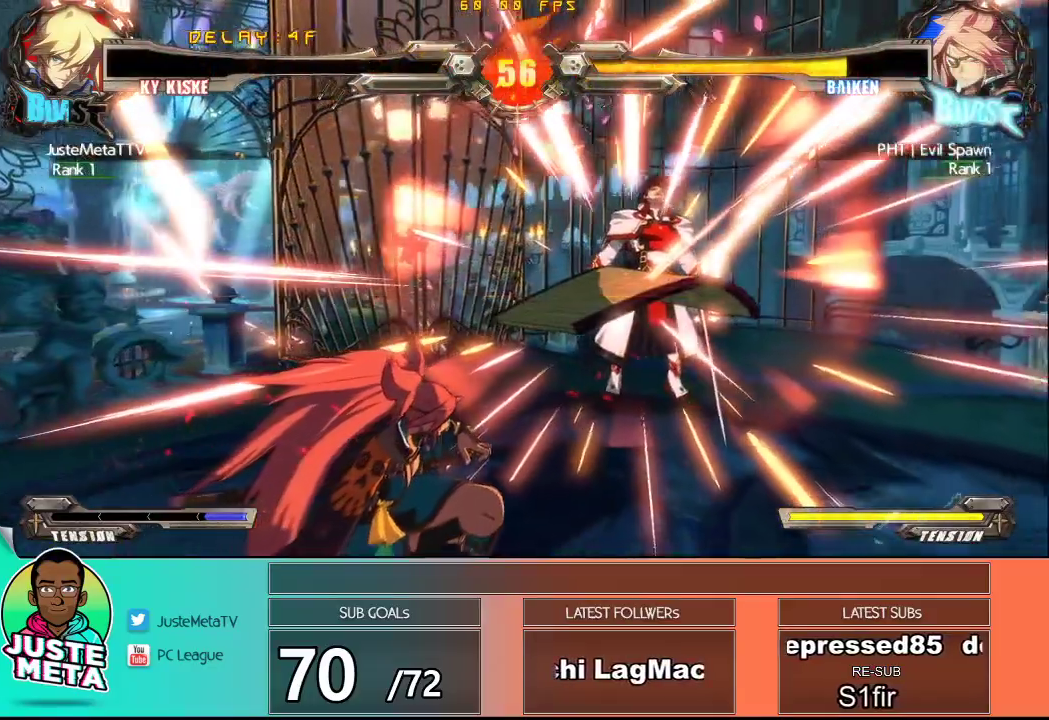
{"dt_ms": 500, "buttons": [], "left_stick": "center", "events": [[267, "CROSS", "down"], [367, "CROSS", "up"]]}